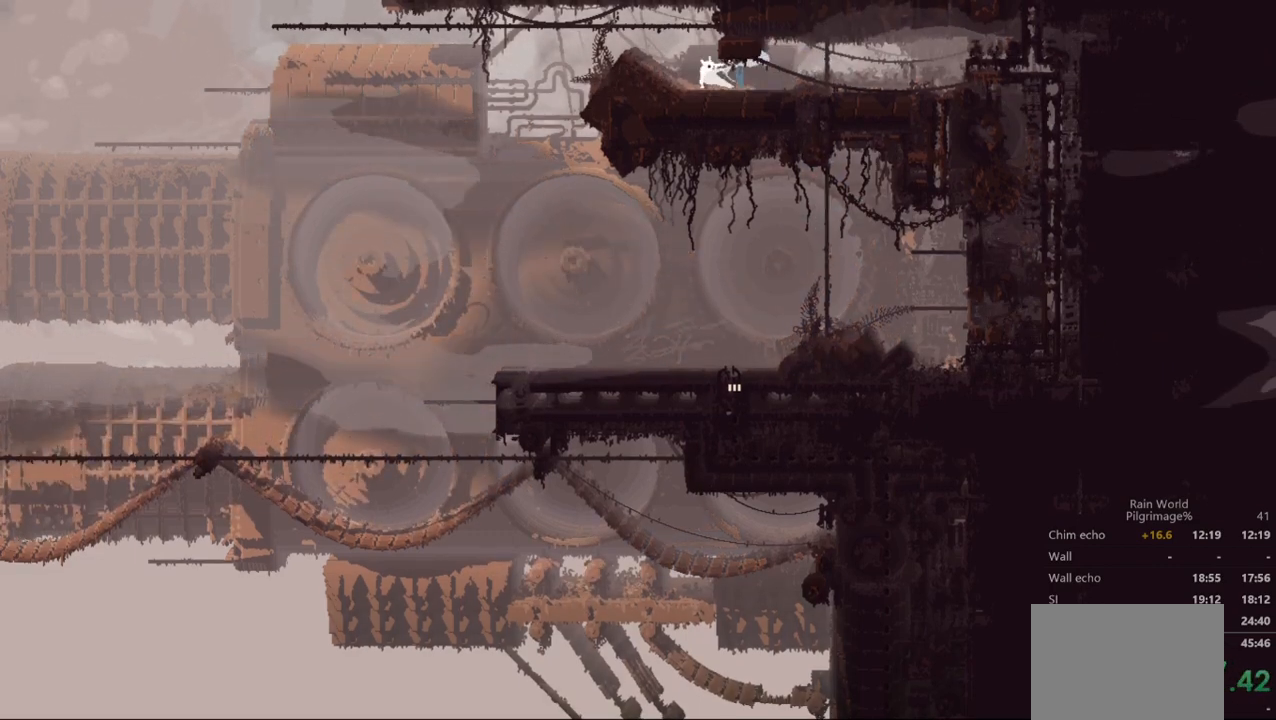
Gameplay with a controller (Xbox layout); each line is a JSON object with the inputs held at the frame after it. "events" lists button and stick changes between this image and that frame as [ms after this image, input, new state], when the widget could be followed in between. Not read: DPAD_UP L2 R2 R3 SELECT right_stick.
{"buttons": ["A"], "left_stick": "left", "events": [[300, "A", "down"]]}
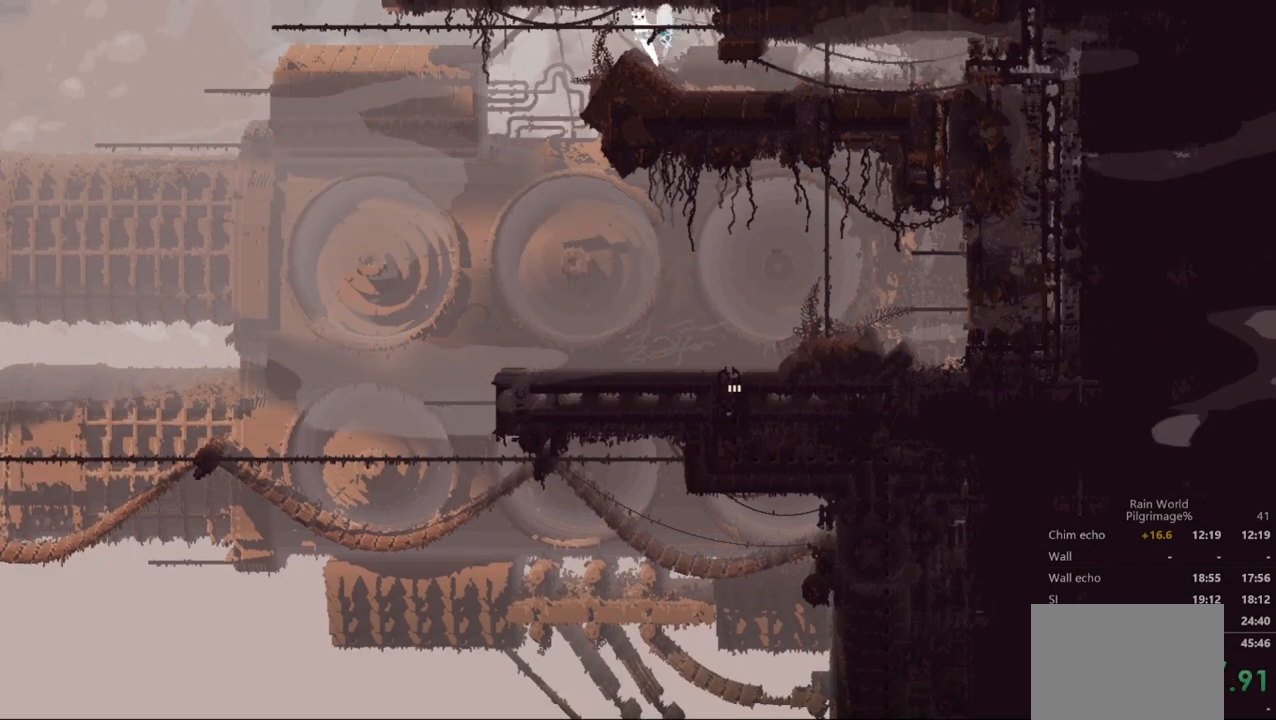
{"buttons": [], "left_stick": "center", "events": [[133, "A", "up"], [233, "left_stick", "up"], [433, "left_stick", "center"]]}
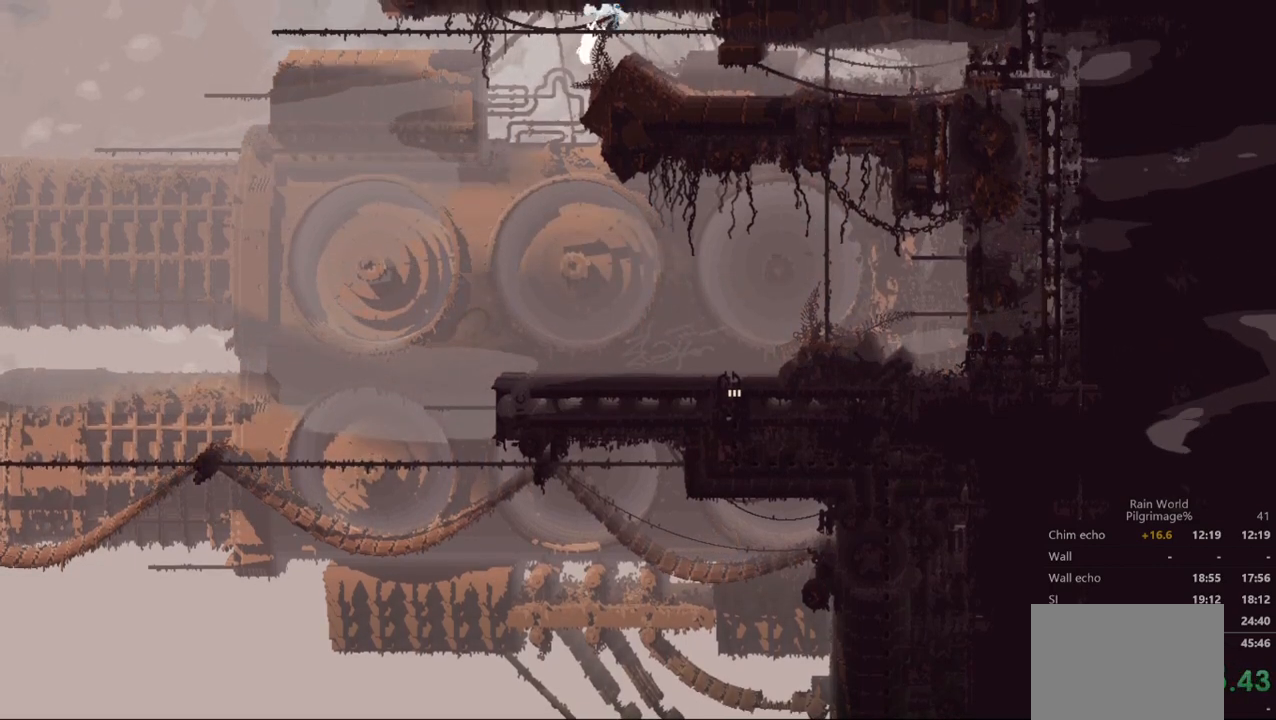
{"buttons": [], "left_stick": "left", "events": [[33, "left_stick", "up"], [167, "left_stick", "left"]]}
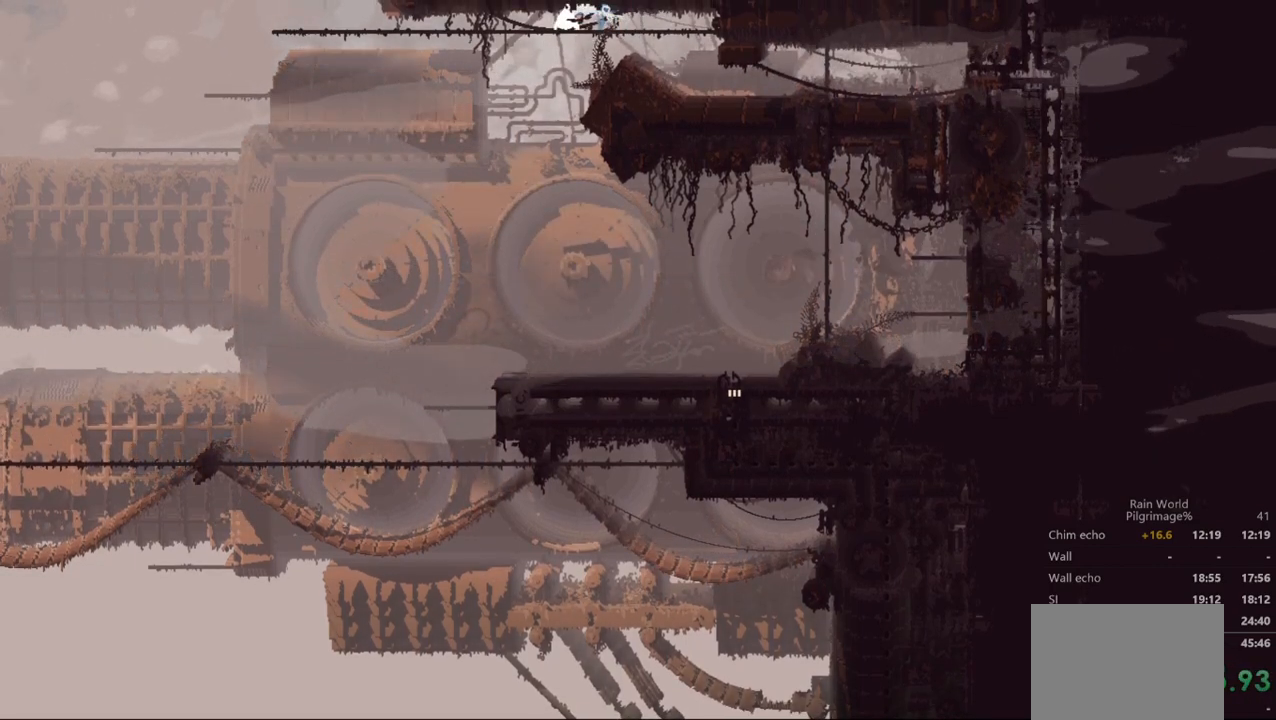
{"buttons": [], "left_stick": "left", "events": []}
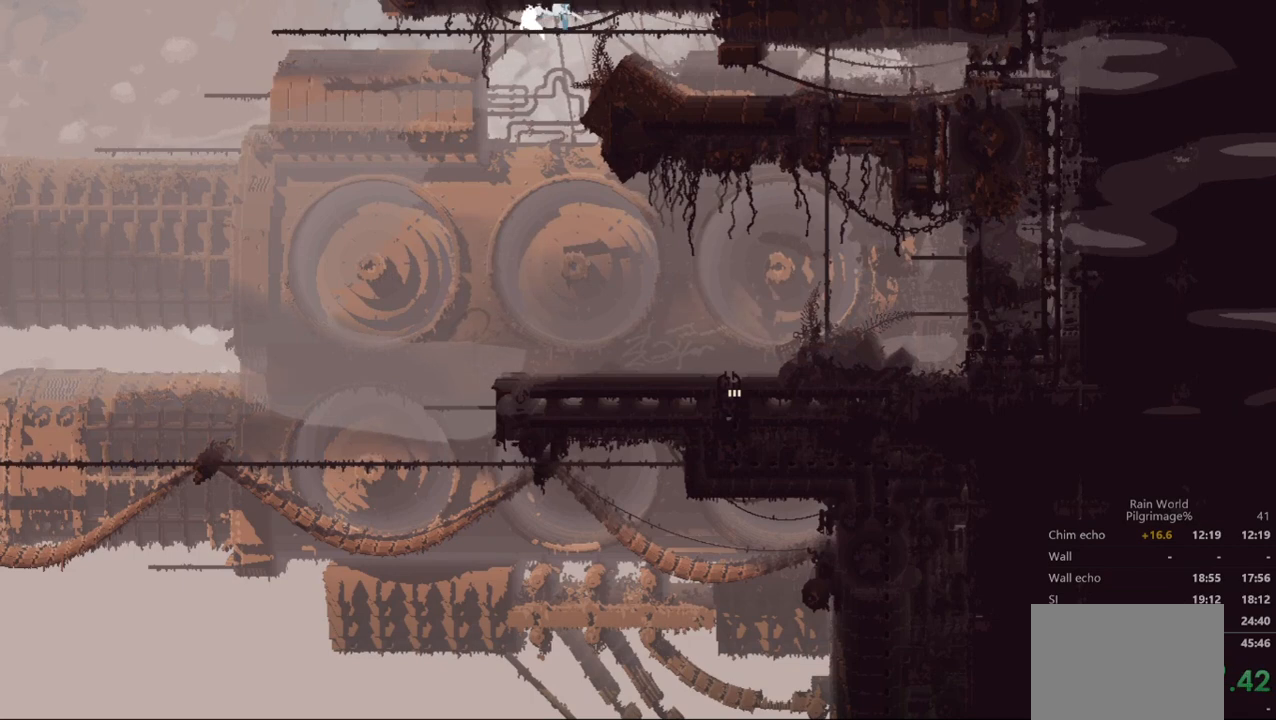
{"buttons": [], "left_stick": "left", "events": []}
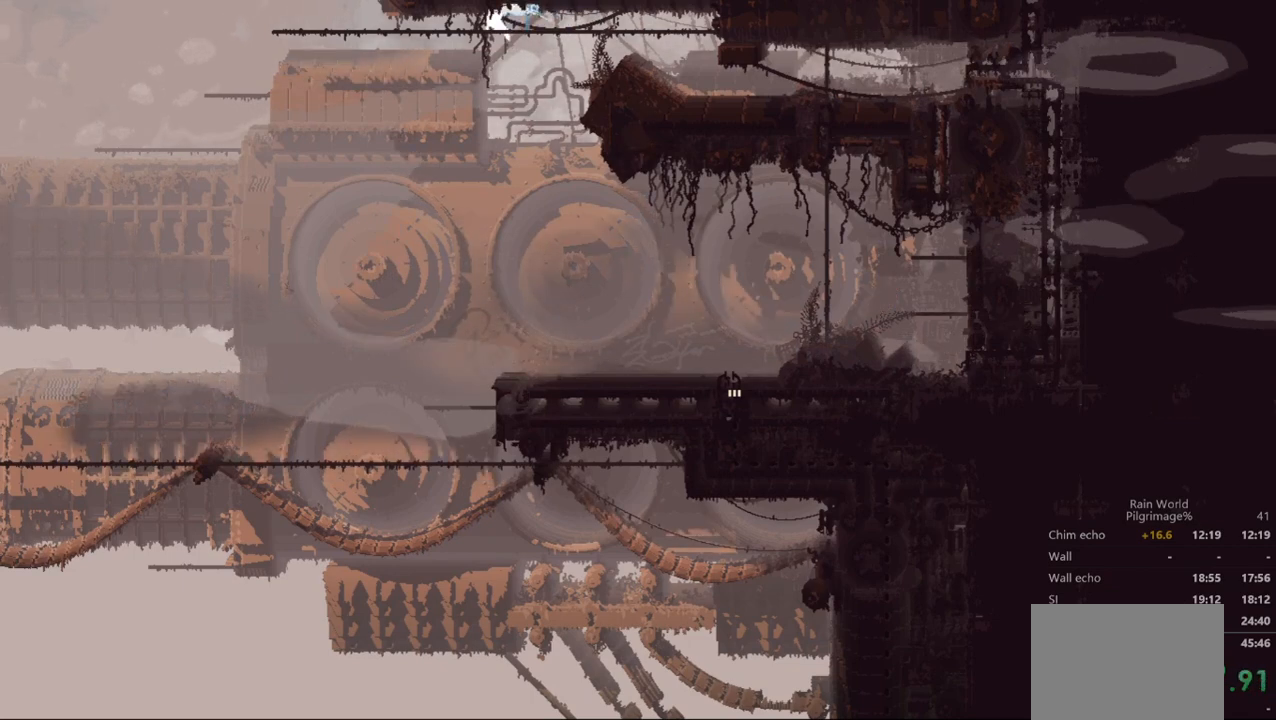
{"buttons": [], "left_stick": "left", "events": []}
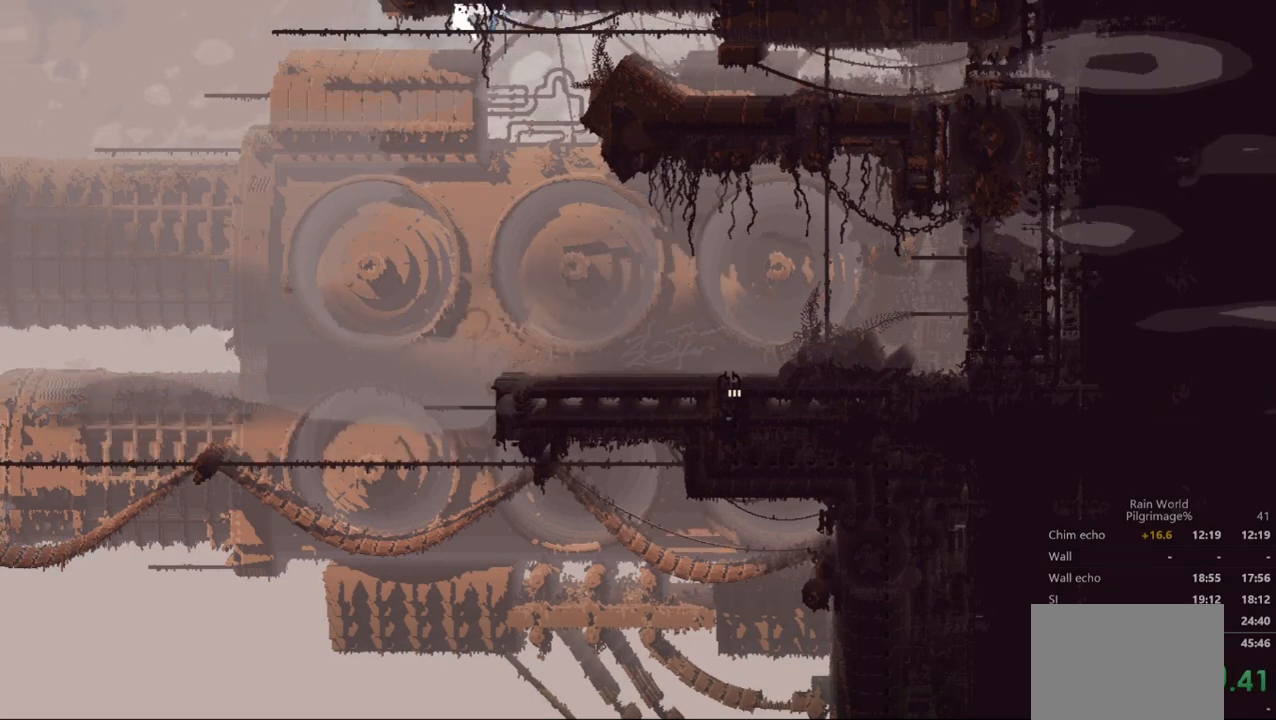
{"buttons": [], "left_stick": "left", "events": []}
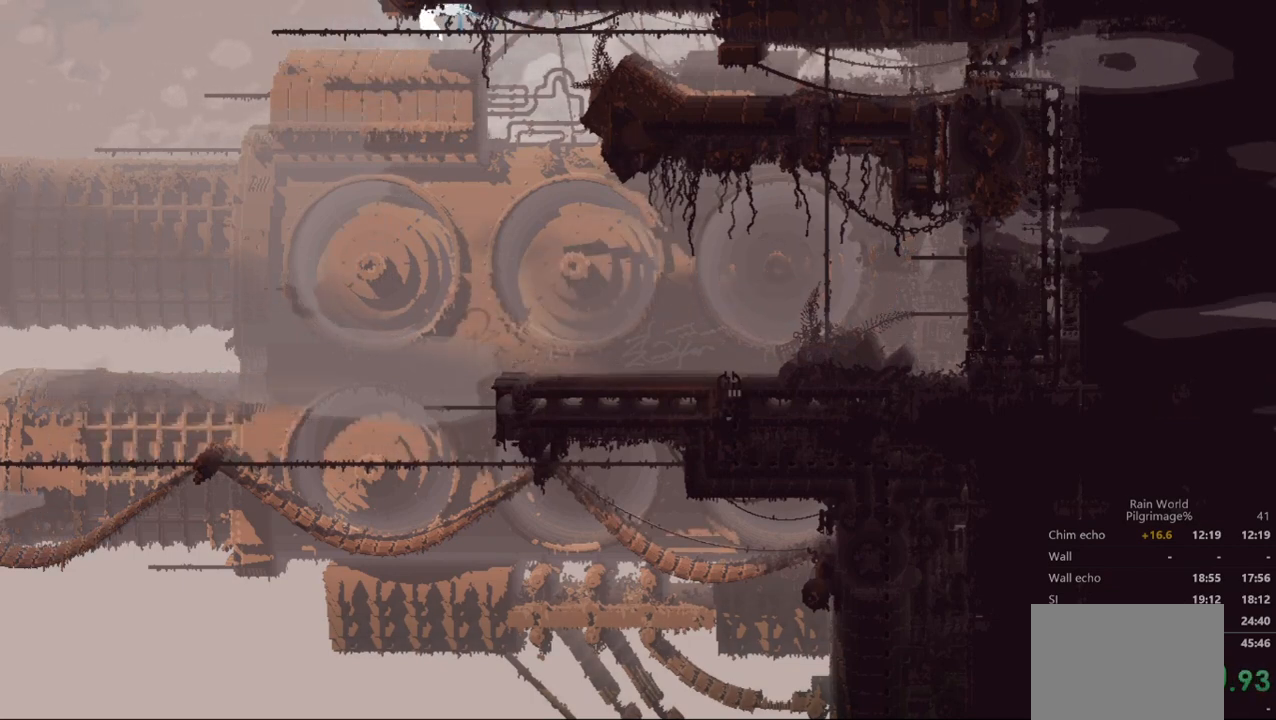
{"buttons": [], "left_stick": "left", "events": []}
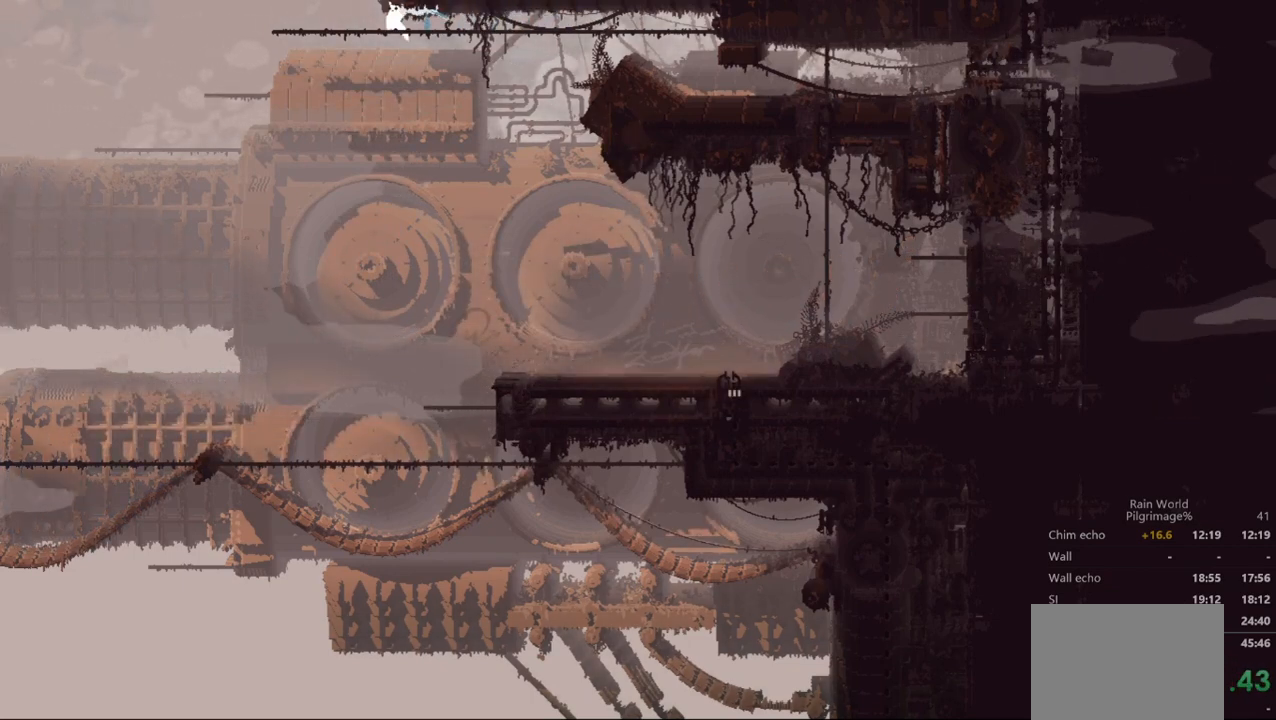
{"buttons": [], "left_stick": "left", "events": []}
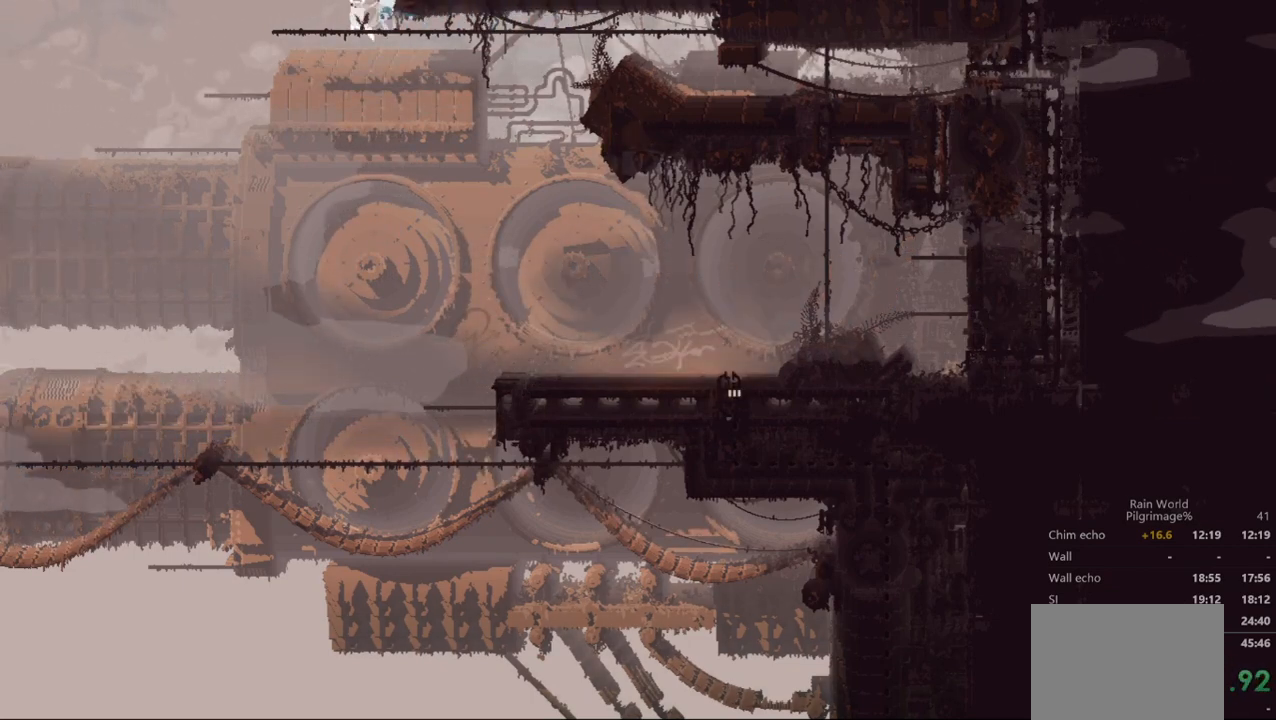
{"buttons": [], "left_stick": "right", "events": [[67, "A", "down"], [133, "left_stick", "right"], [467, "A", "up"]]}
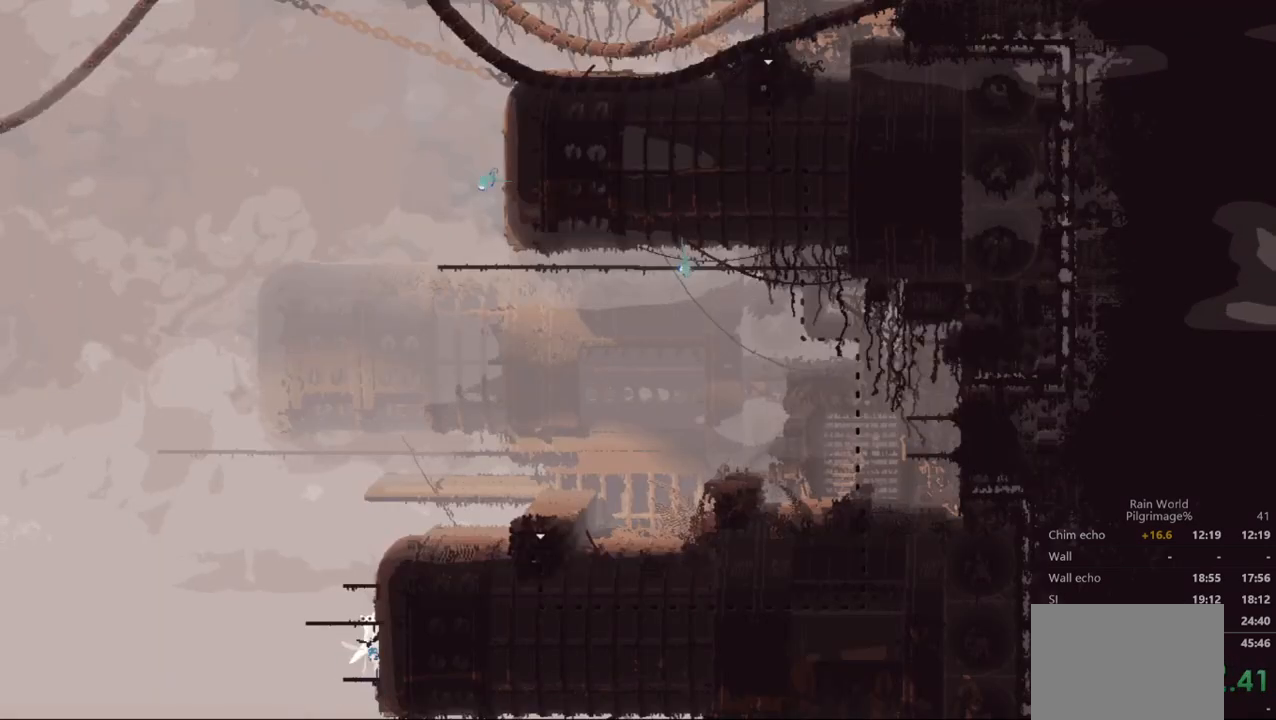
{"buttons": ["A"], "left_stick": "right", "events": [[67, "A", "down"]]}
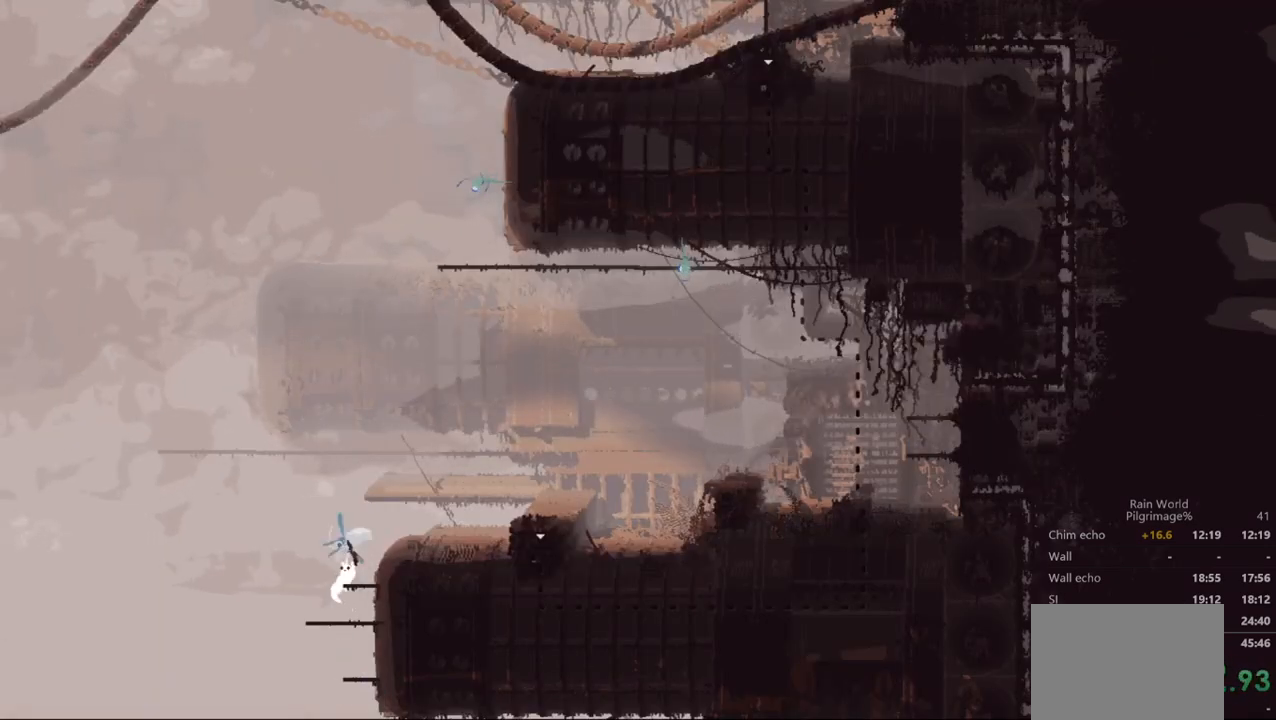
{"buttons": ["A"], "left_stick": "right", "events": [[167, "A", "up"], [233, "A", "down"]]}
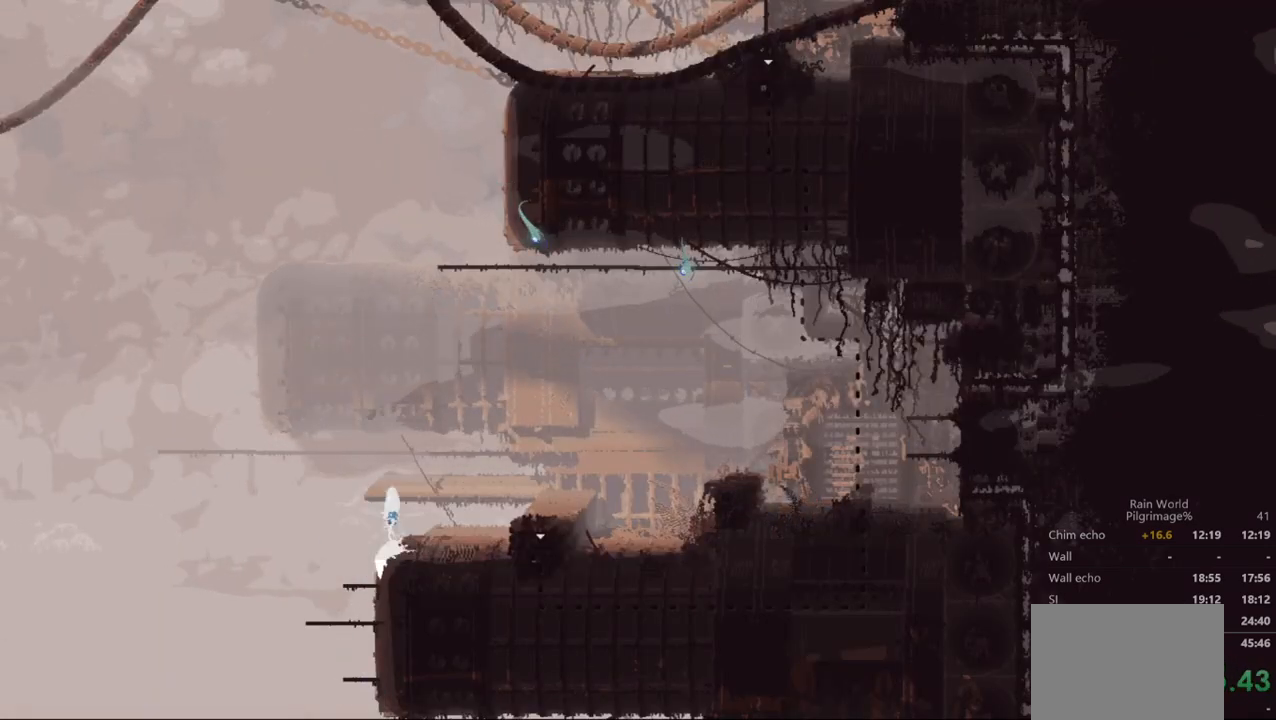
{"buttons": ["A"], "left_stick": "right", "events": [[133, "A", "up"], [433, "A", "down"]]}
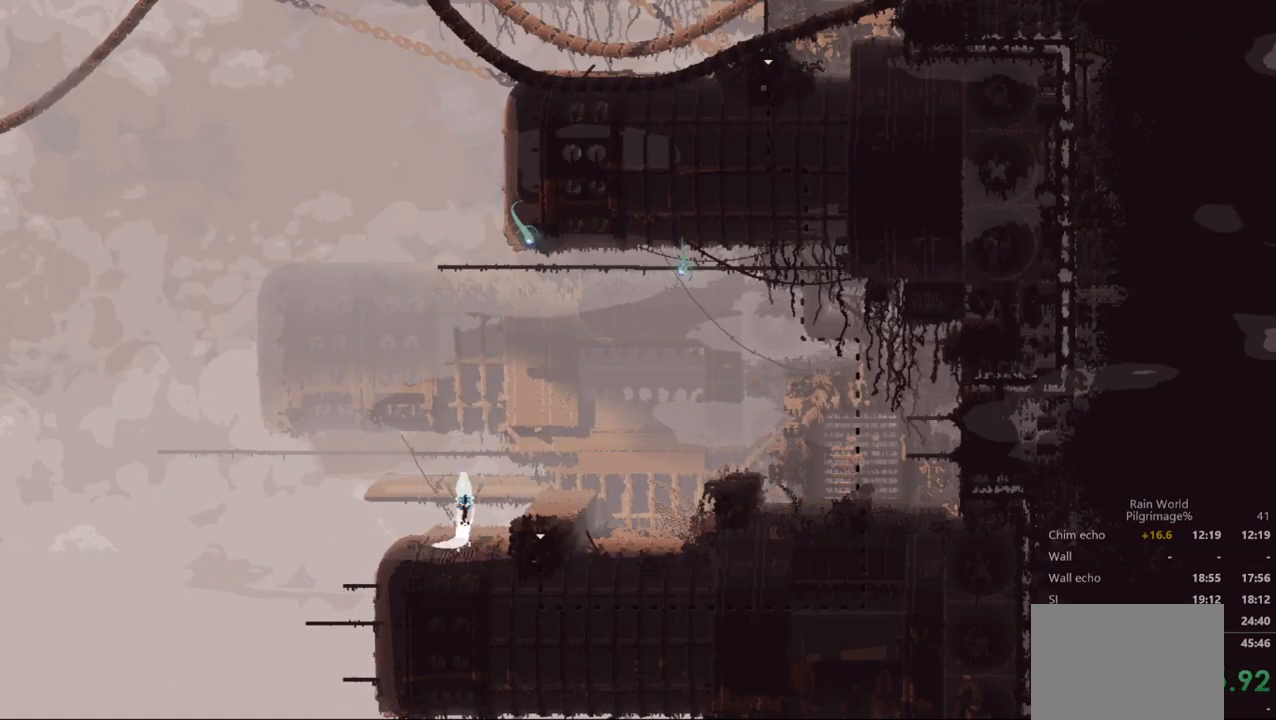
{"buttons": [], "left_stick": "right", "events": [[33, "A", "up"]]}
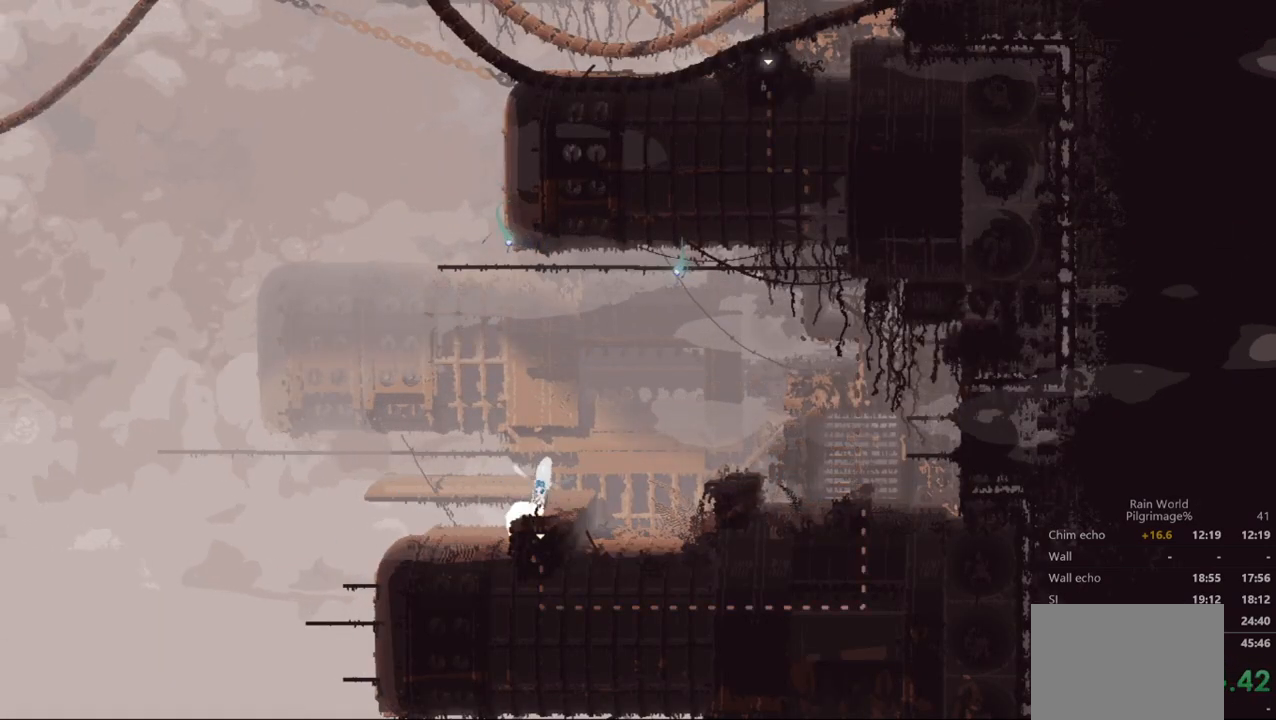
{"buttons": [], "left_stick": "down", "events": [[133, "left_stick", "center"], [267, "left_stick", "down"]]}
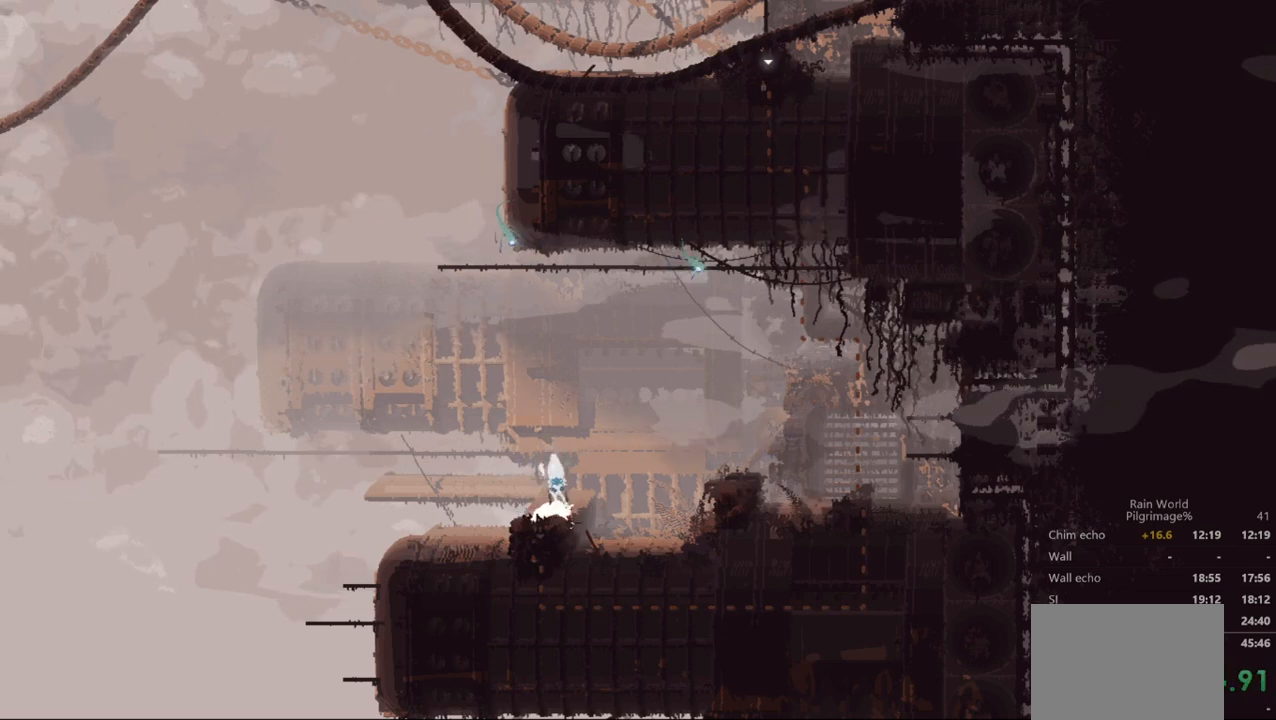
{"buttons": [], "left_stick": "down", "events": []}
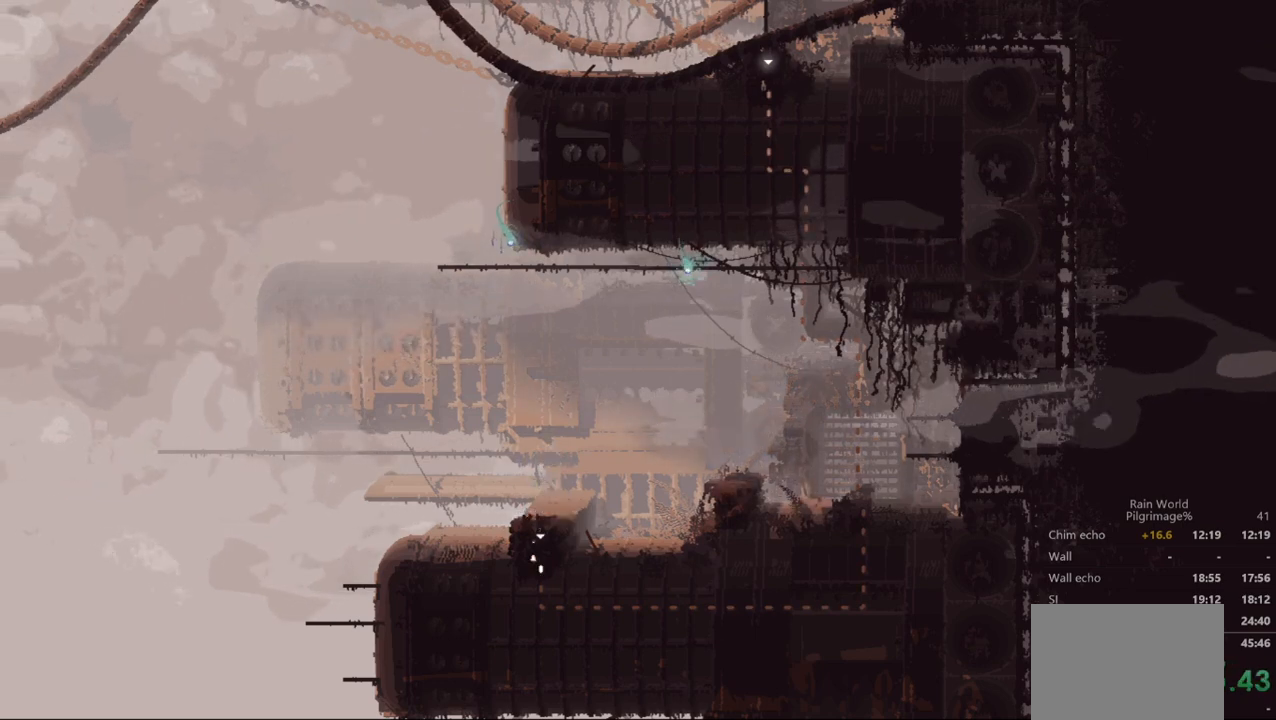
{"buttons": [], "left_stick": "center", "events": [[333, "left_stick", "center"]]}
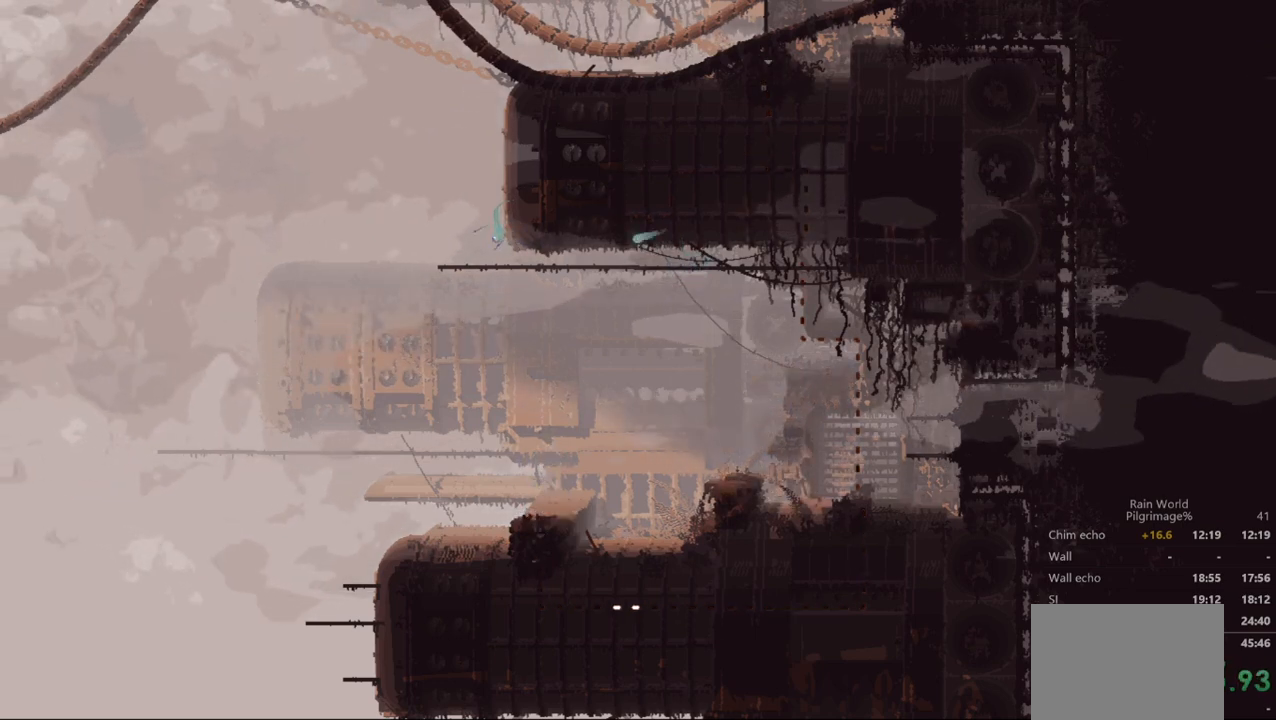
{"buttons": [], "left_stick": "center", "events": []}
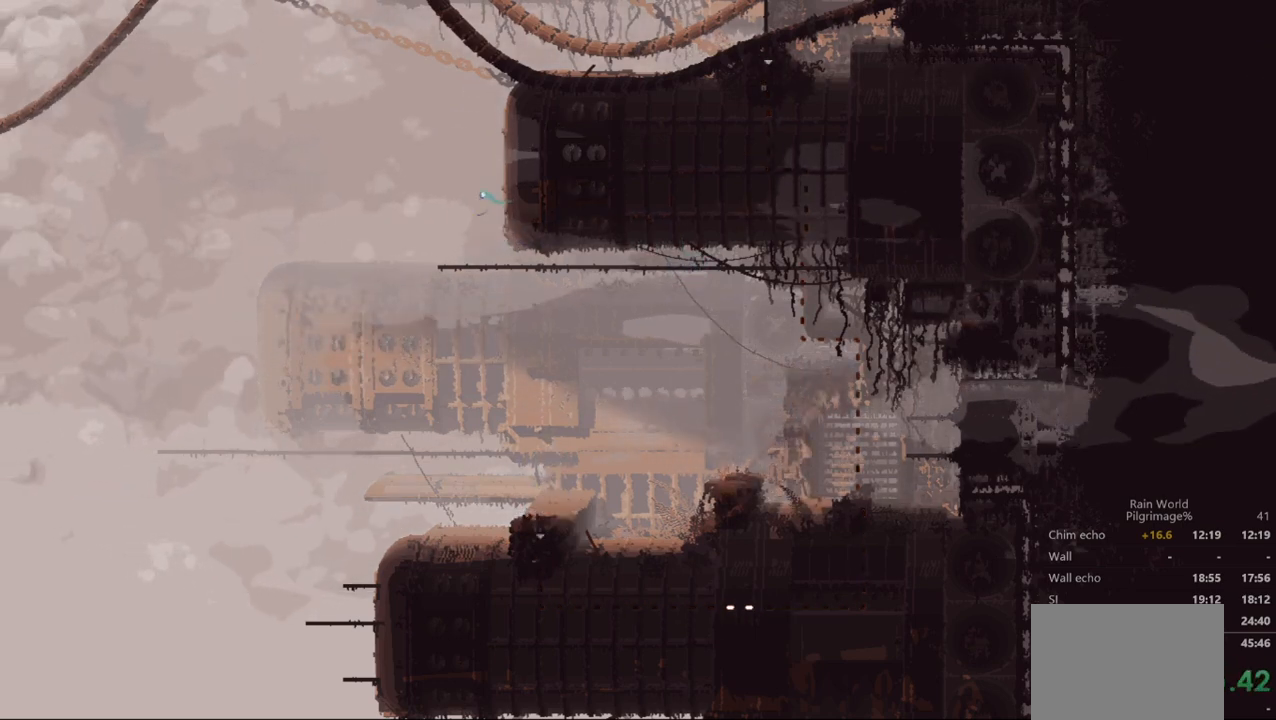
{"buttons": [], "left_stick": "center", "events": []}
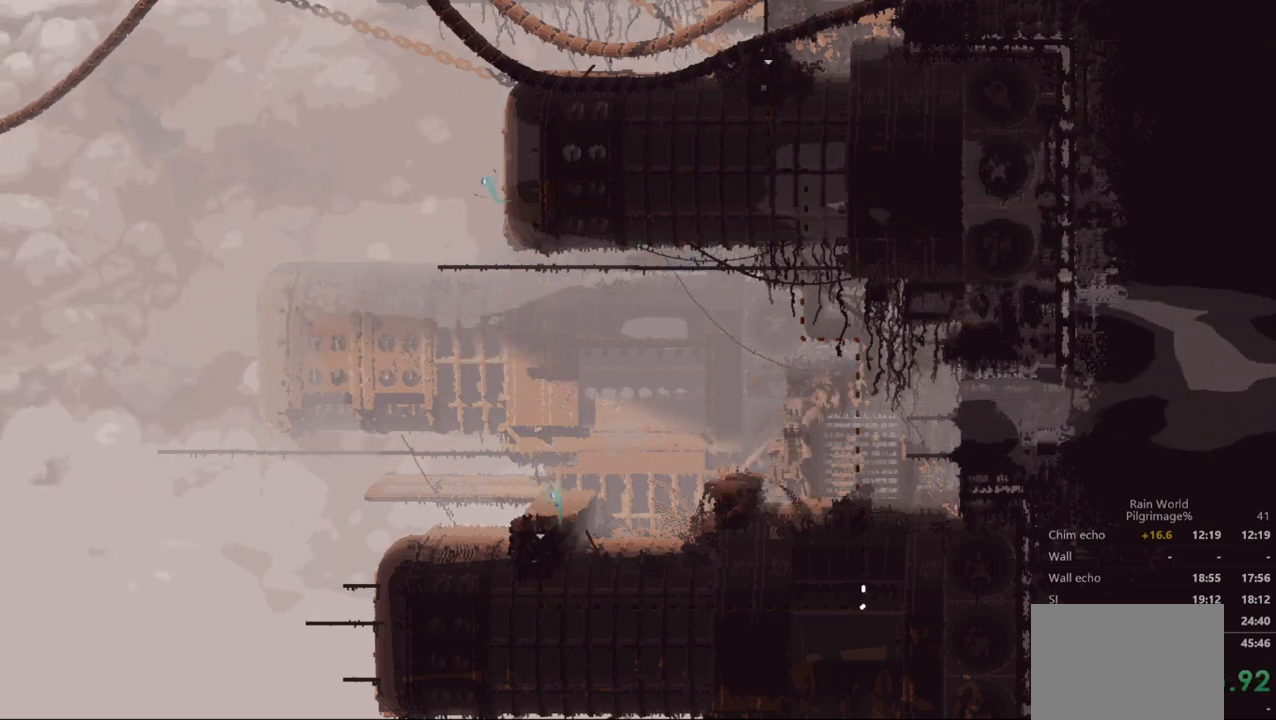
{"buttons": [], "left_stick": "center", "events": []}
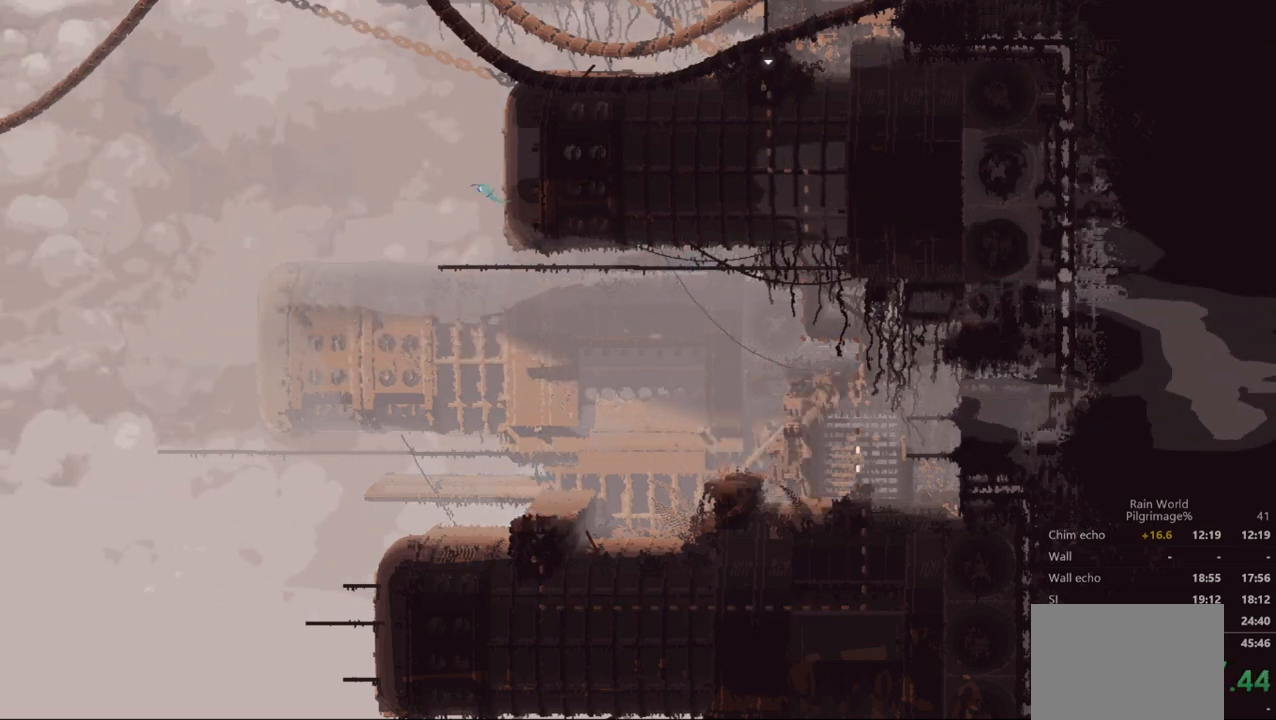
{"buttons": [], "left_stick": "center", "events": []}
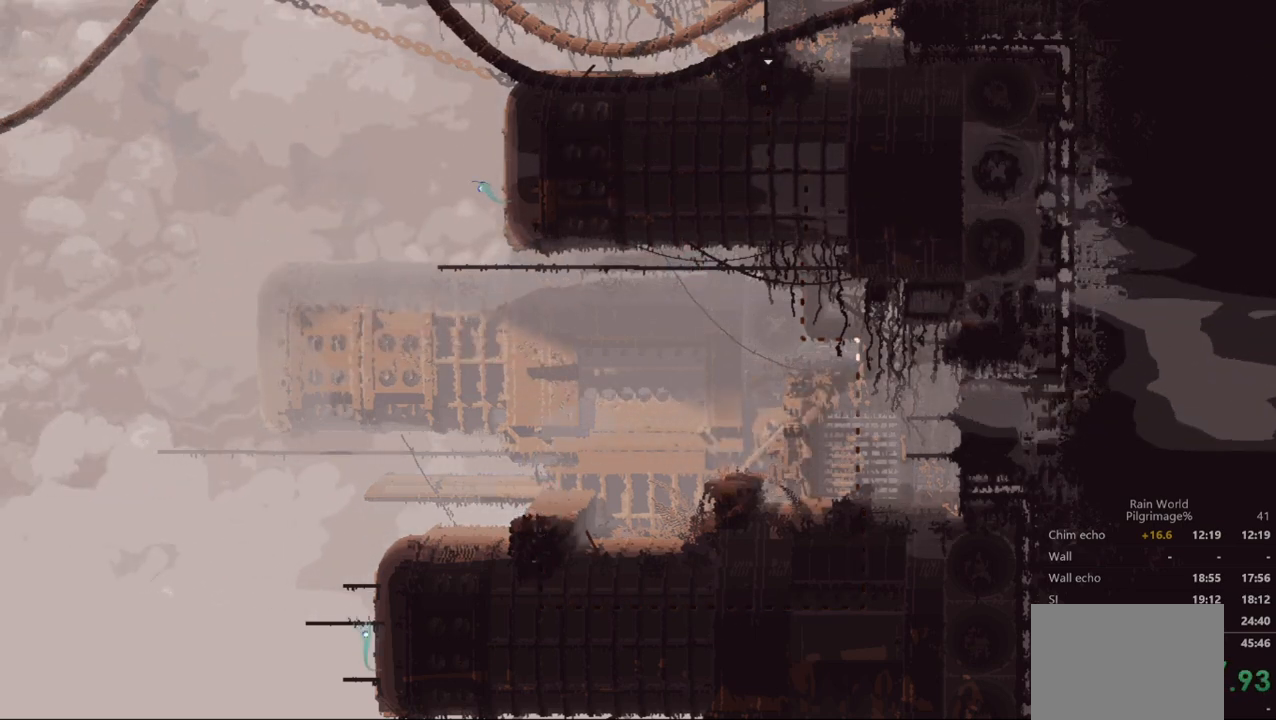
{"buttons": [], "left_stick": "center", "events": []}
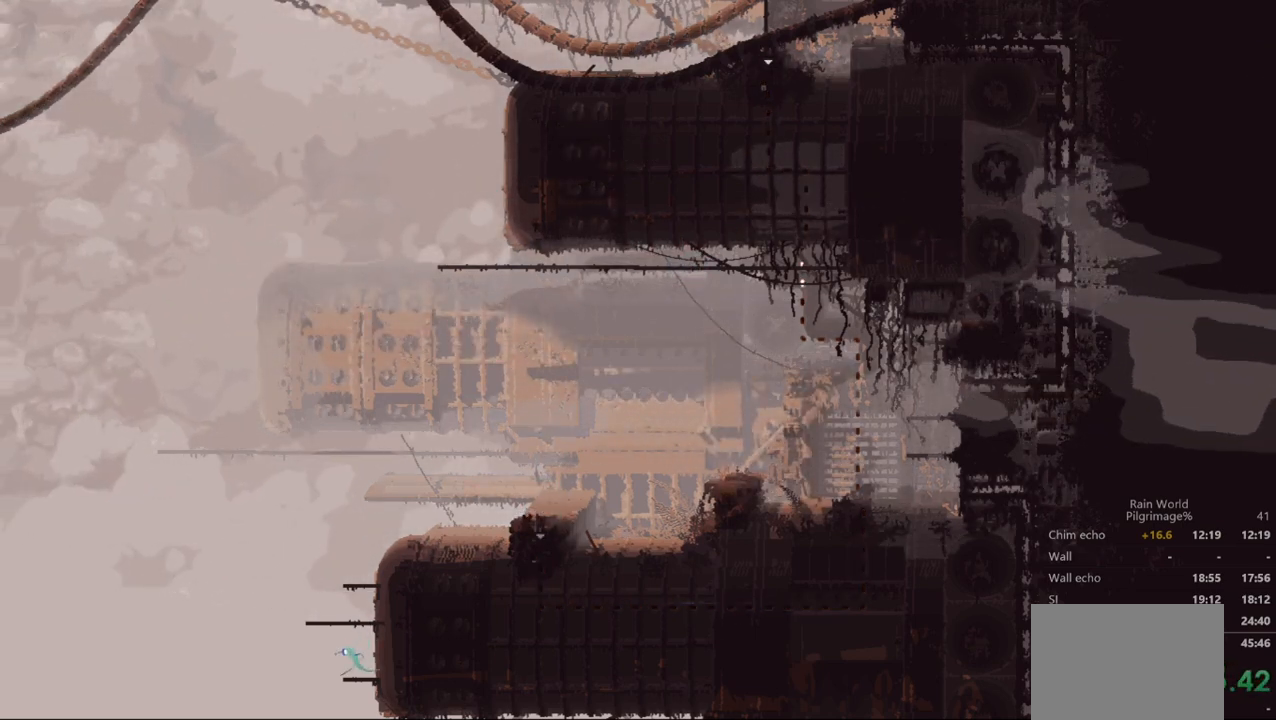
{"buttons": [], "left_stick": "center", "events": []}
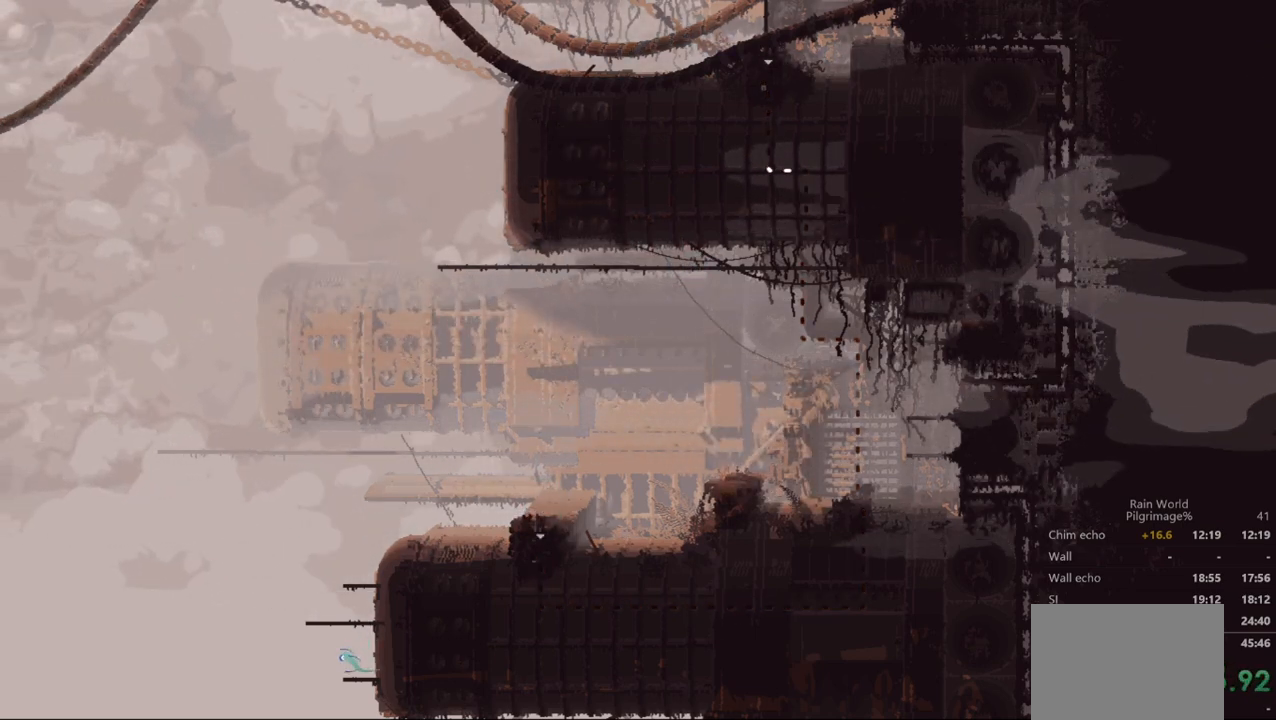
{"buttons": ["A"], "left_stick": "up", "events": [[200, "left_stick", "up"], [467, "A", "down"]]}